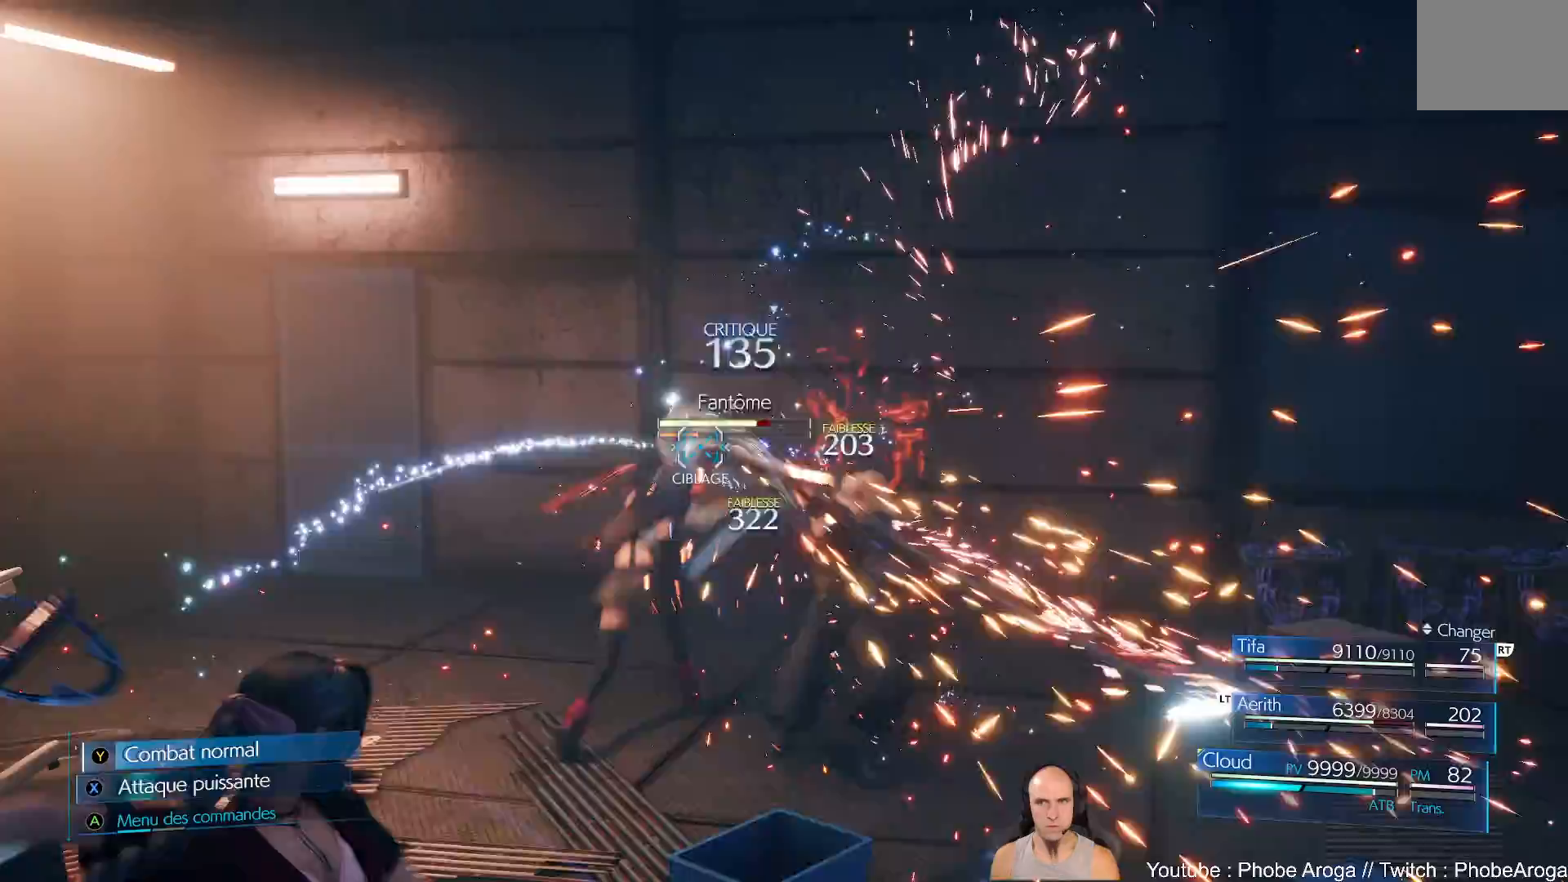
Gameplay with a controller (Xbox layout); each line is a JSON object with the inputs held at the frame after it. "events" lists button and stick changes between this image and that frame as [ms after this image, input, new state], when the widget could be followed in between. Not read: L2 L3 R2.
{"buttons": [], "left_stick": "center", "right_stick": "center", "events": [[67, "X", "down"], [150, "X", "up"], [233, "X", "down"], [333, "X", "up"], [383, "X", "down"], [467, "X", "up"]]}
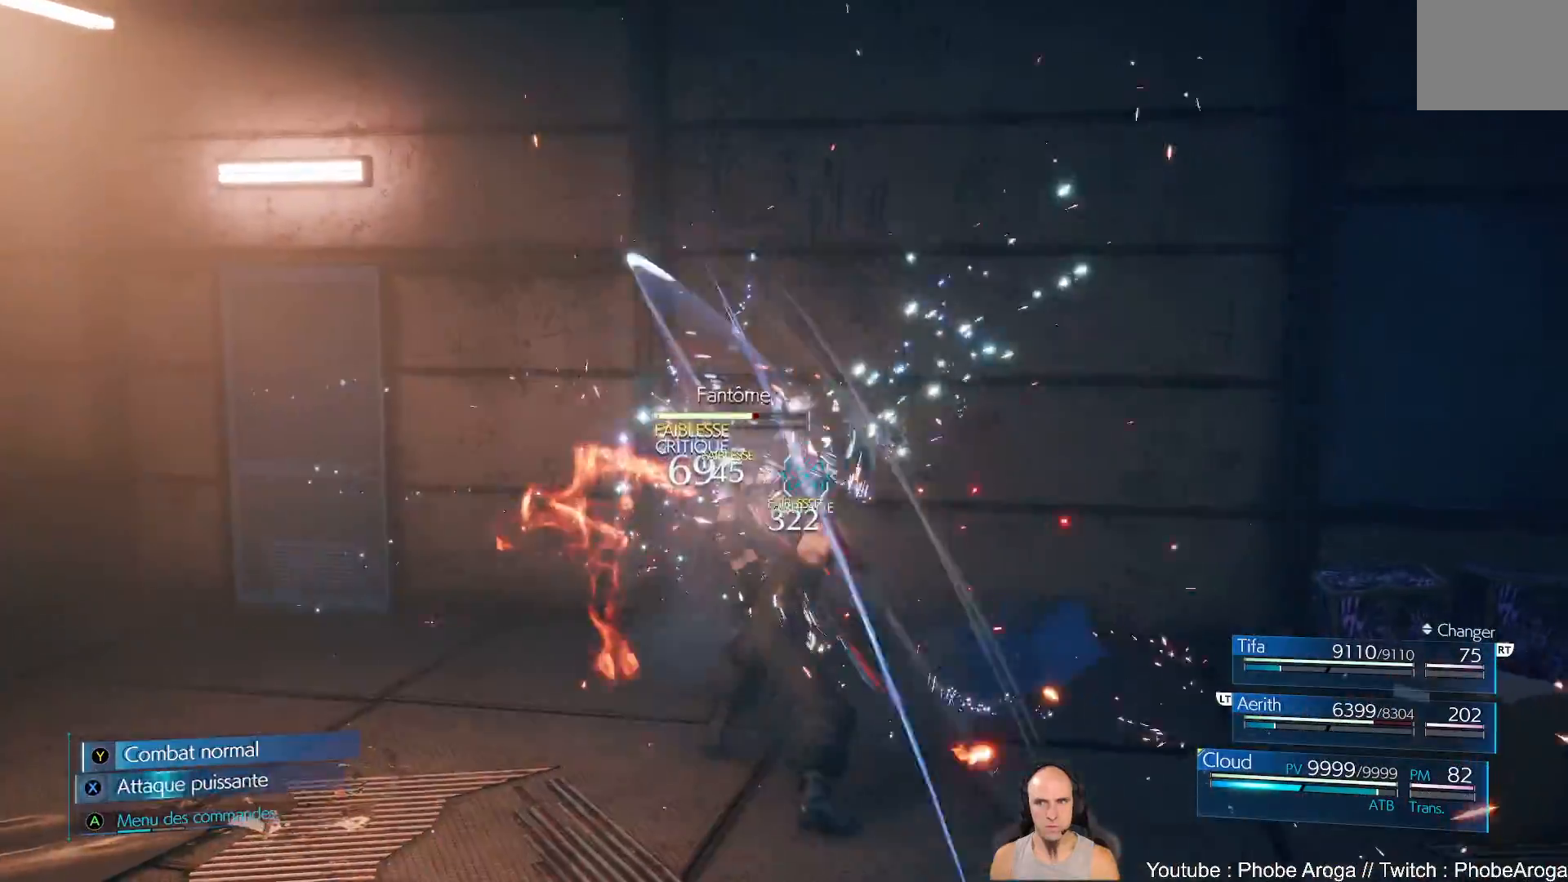
{"buttons": [], "left_stick": "center", "right_stick": "center", "events": [[33, "X", "down"], [117, "X", "up"]]}
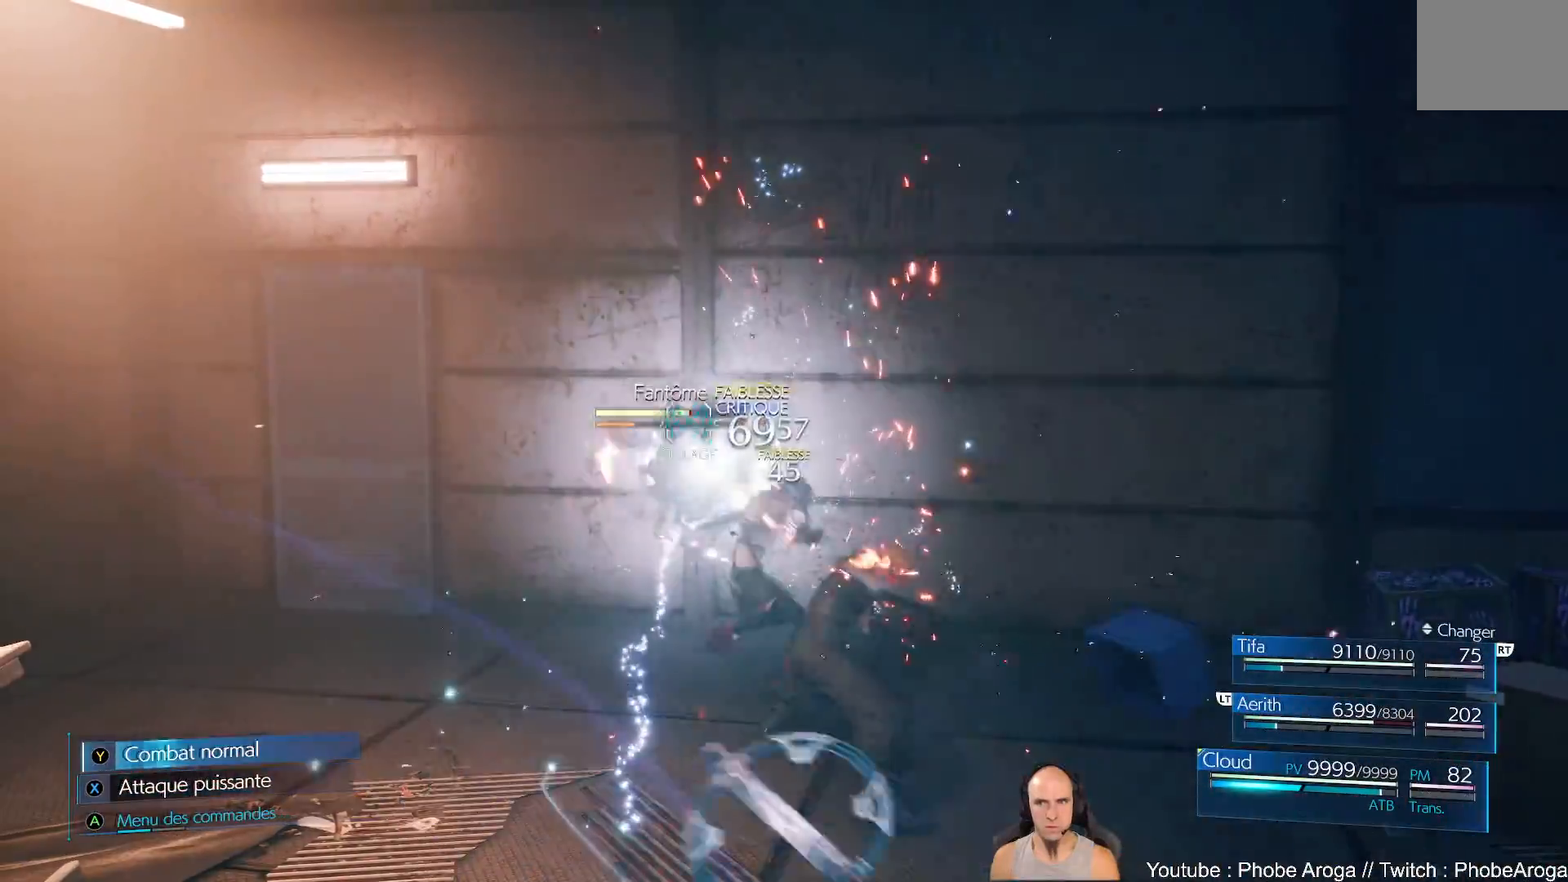
{"buttons": [], "left_stick": "center", "right_stick": "center", "events": [[233, "X", "down"], [333, "X", "up"]]}
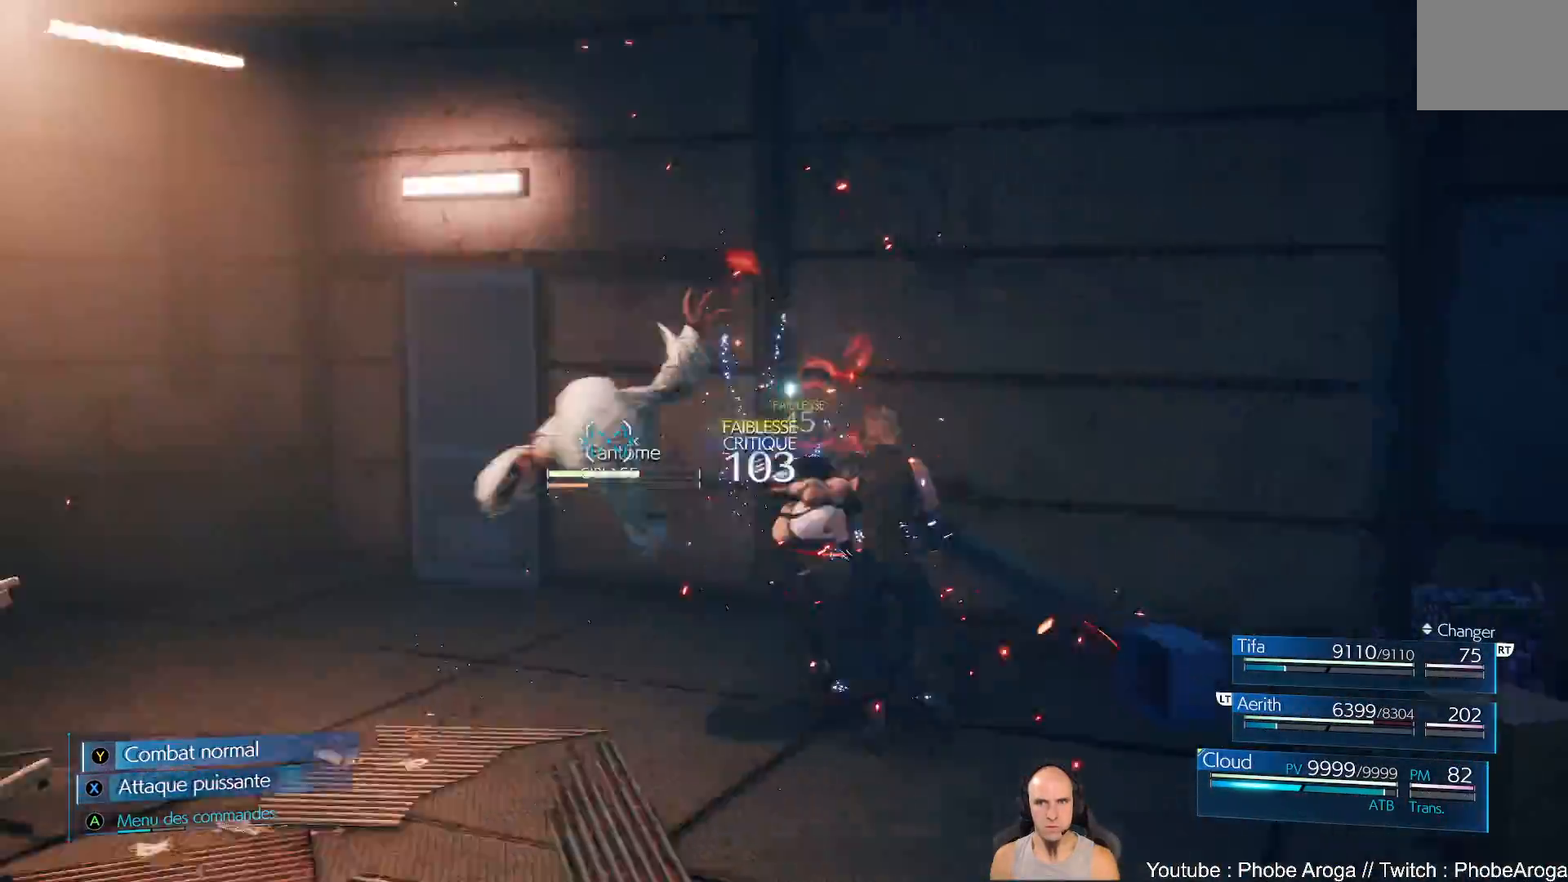
{"buttons": [], "left_stick": "center", "right_stick": "center", "events": []}
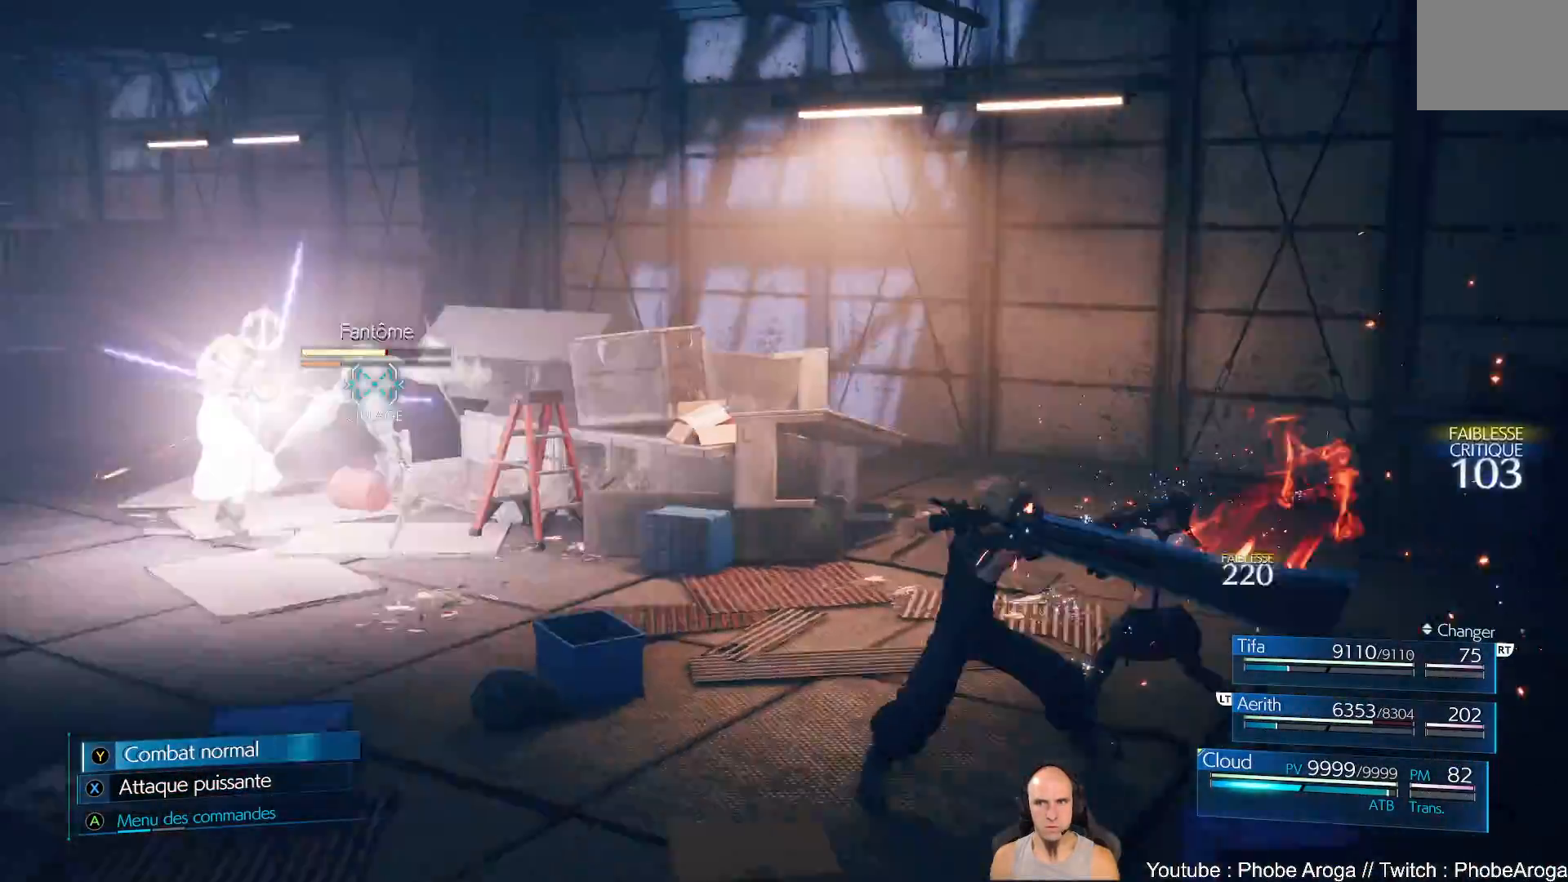
{"buttons": [], "left_stick": "center", "right_stick": "center", "events": []}
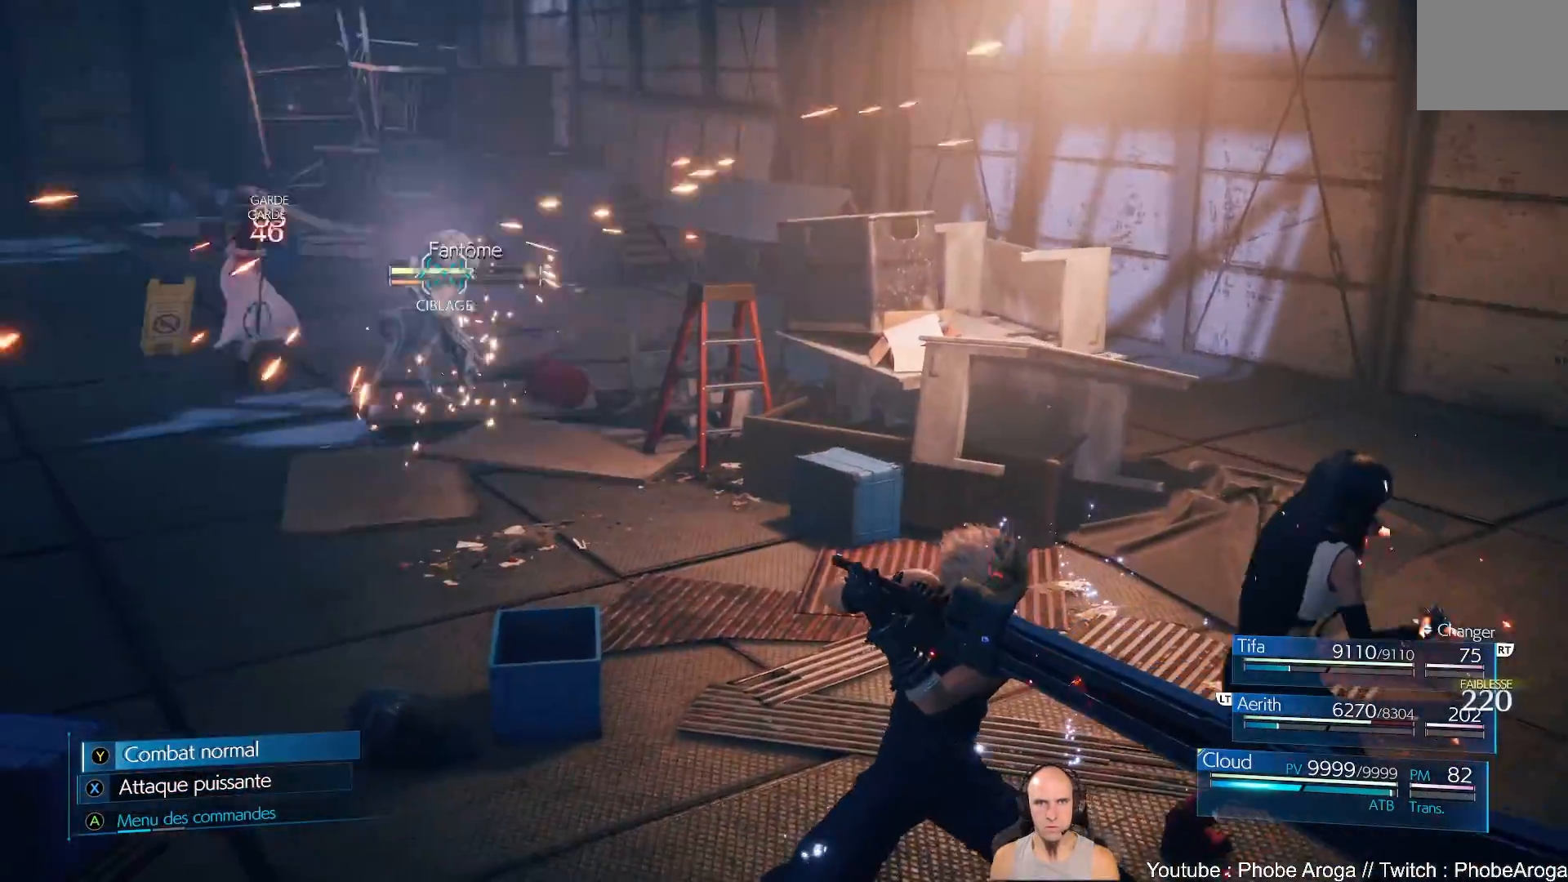
{"buttons": [], "left_stick": "center", "right_stick": "center", "events": [[183, "X", "down"], [300, "X", "up"]]}